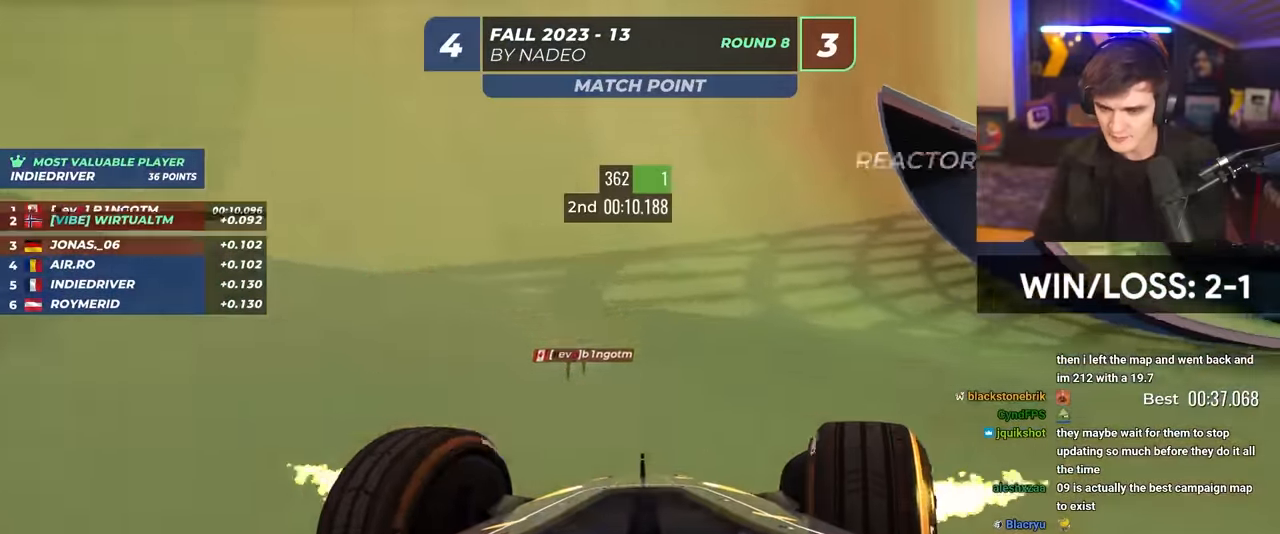
Gameplay with keyboard; each line is a JSON object with the keys held at the frame after it. "events" lists presses ("down") and releases ("up") of "brake", "down", "left", "right" and "up" between this image and that frame as [ms after this image, input, new state], when the widget could be followed in between. No other keys are recorded. Mouse input is not recorded. Key names are as the overlay labels them; some are game actions (e.g. jump) rather than physical keys.
{"keys": ["right"], "events": [[67, "brake", "down"], [350, "up", "up"], [450, "brake", "up"]]}
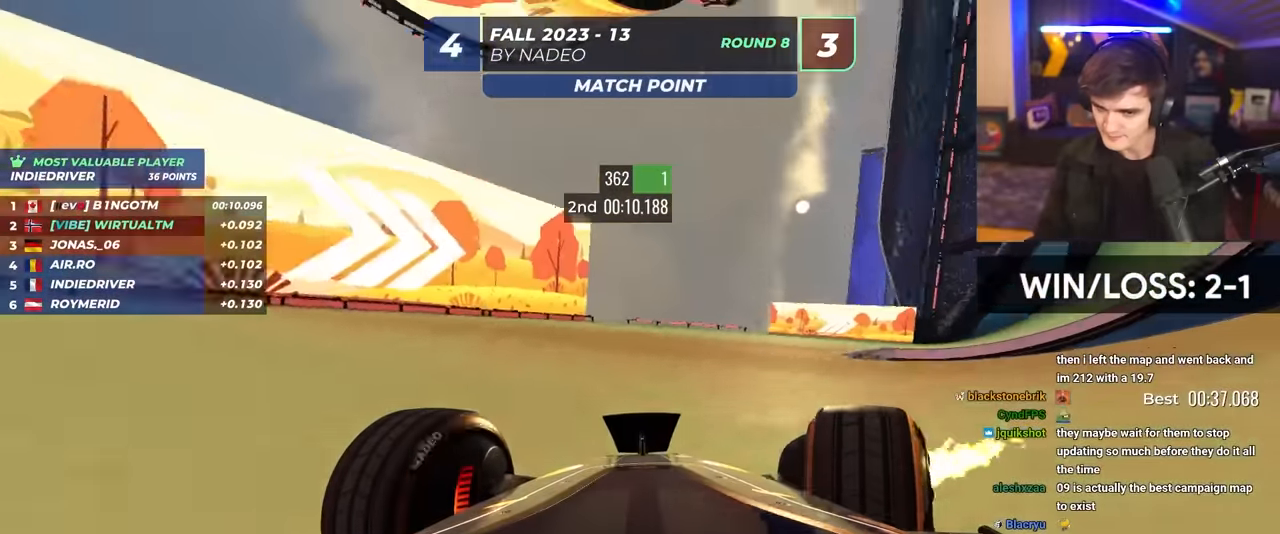
{"keys": ["right", "up"], "events": [[400, "up", "down"]]}
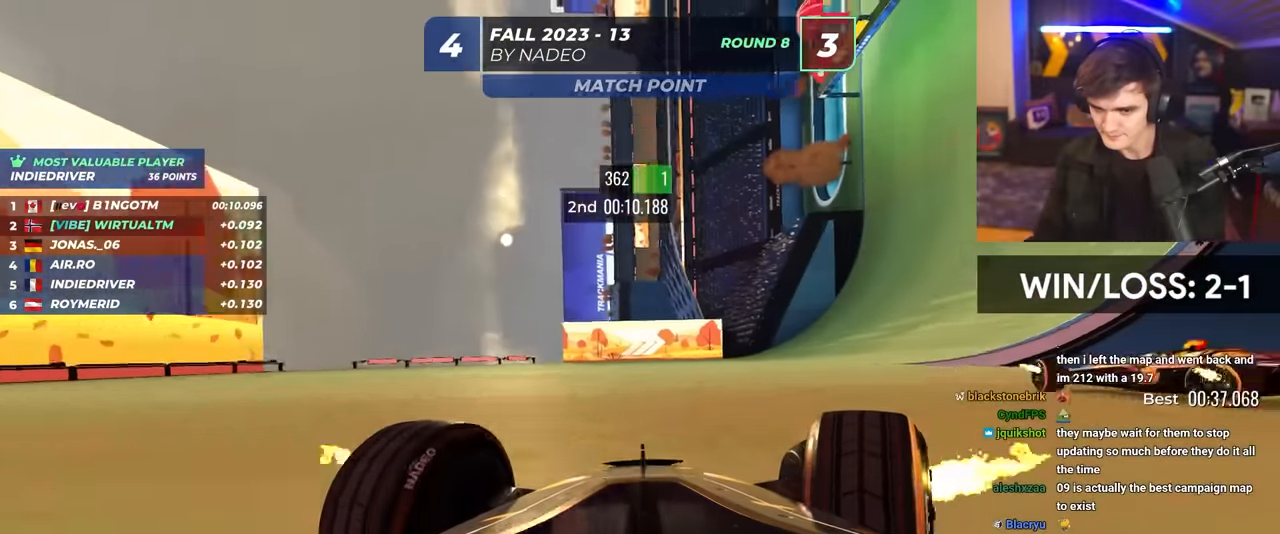
{"keys": ["right", "up"], "events": []}
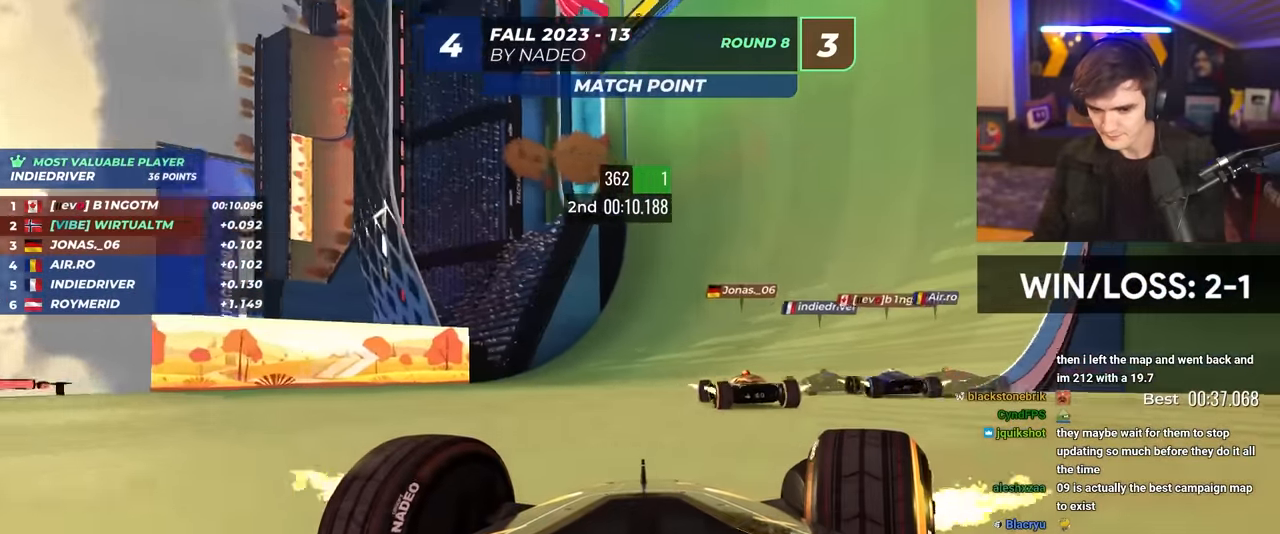
{"keys": ["up"], "events": [[334, "right", "up"]]}
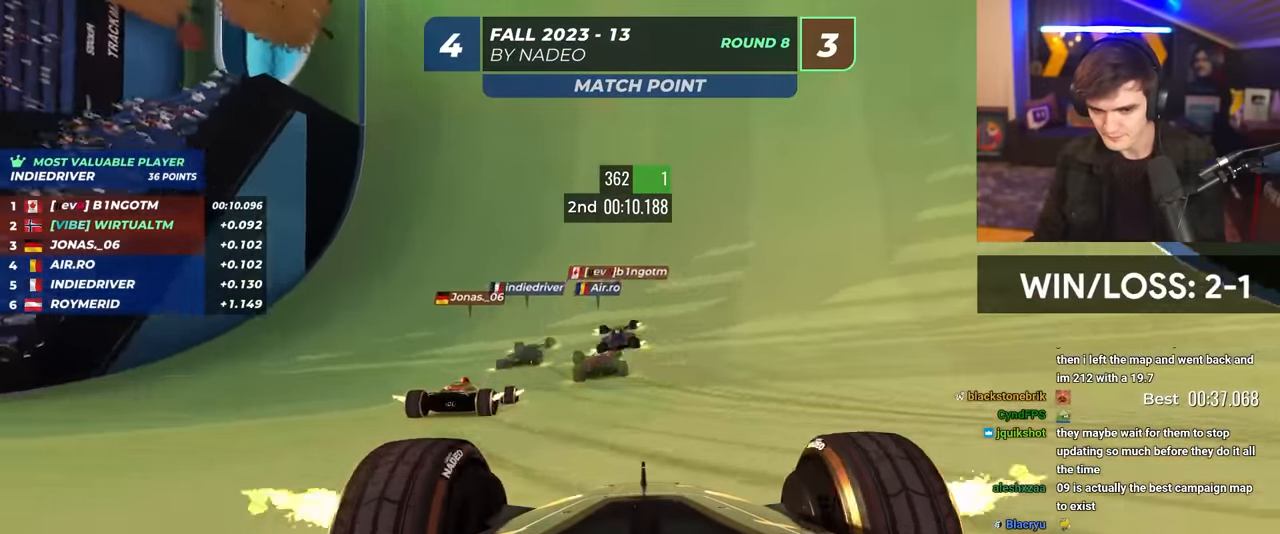
{"keys": ["up"], "events": [[67, "left", "down"], [117, "left", "up"], [350, "right", "down"], [400, "right", "up"]]}
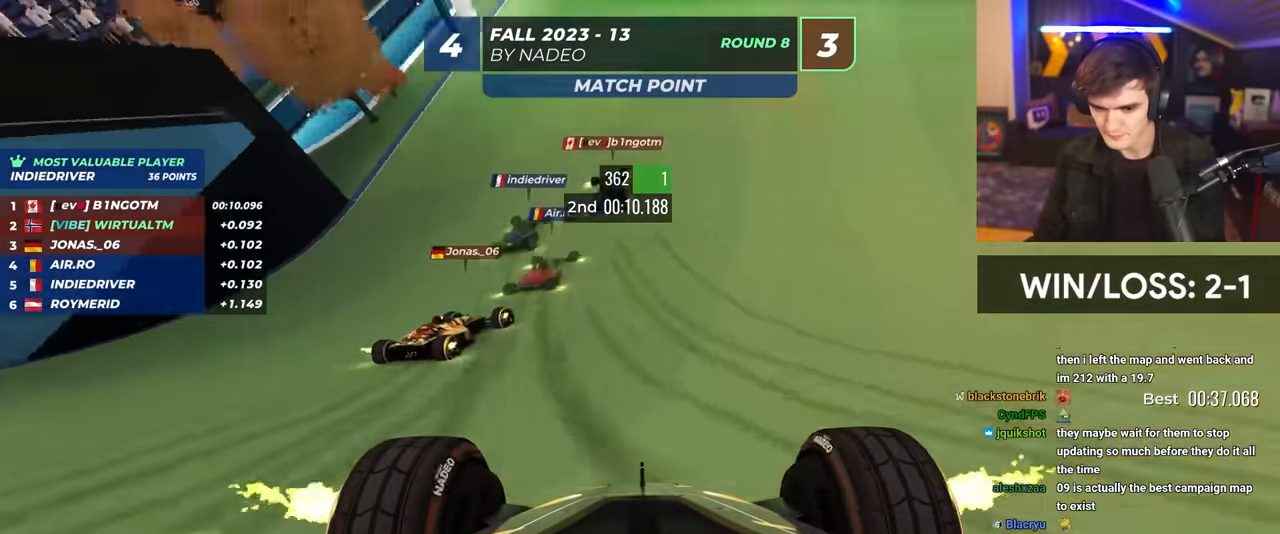
{"keys": ["up"], "events": [[317, "right", "down"], [467, "right", "up"]]}
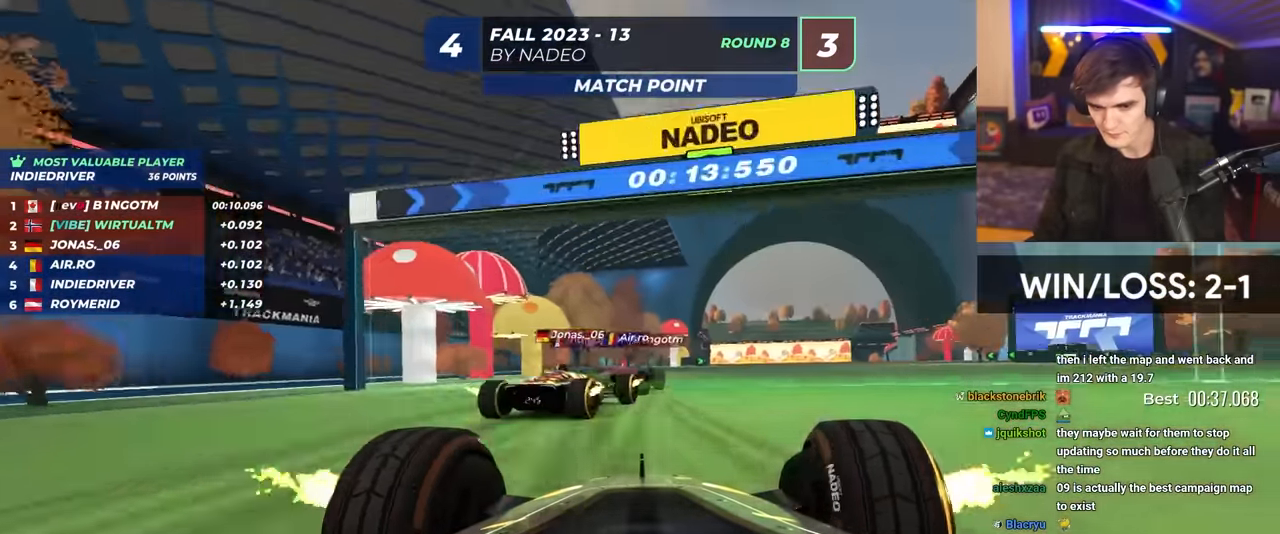
{"keys": ["up"], "events": [[50, "right", "down"], [284, "right", "up"]]}
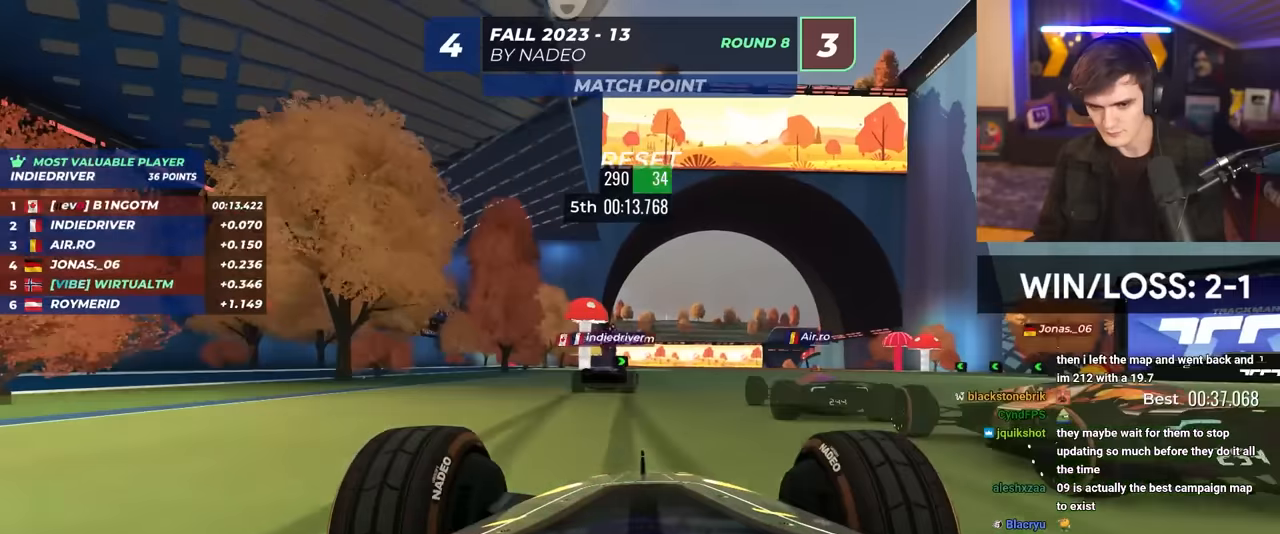
{"keys": ["left", "up"], "events": [[67, "right", "down"], [250, "right", "up"], [400, "left", "down"]]}
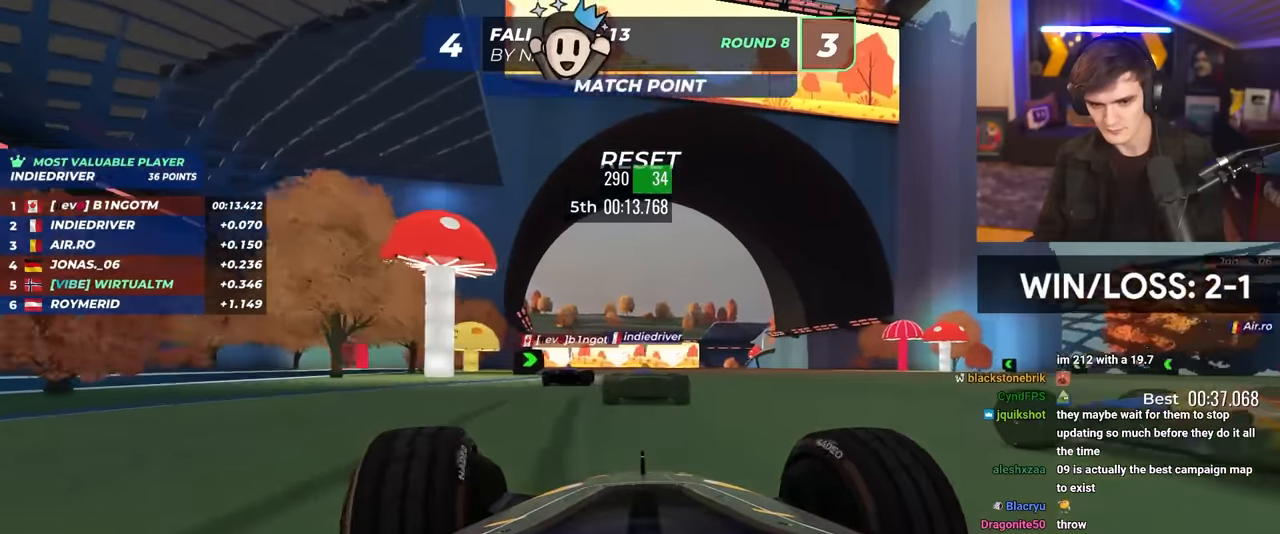
{"keys": ["left", "up"], "events": [[84, "left", "up"], [234, "right", "down"], [367, "right", "up"], [500, "left", "down"]]}
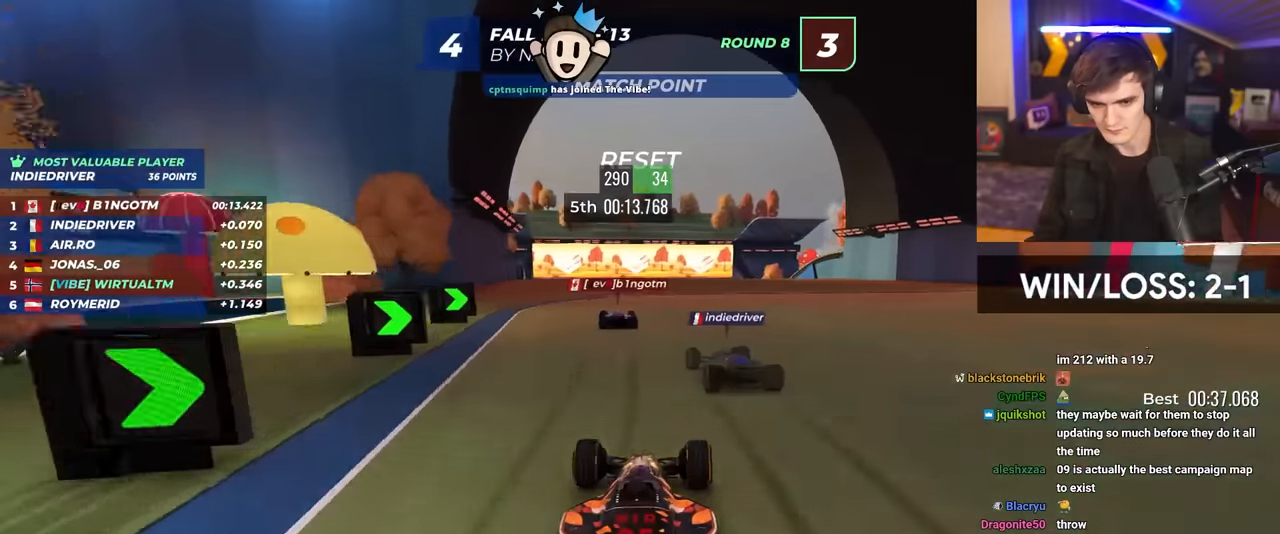
{"keys": ["up"], "events": [[150, "left", "up"]]}
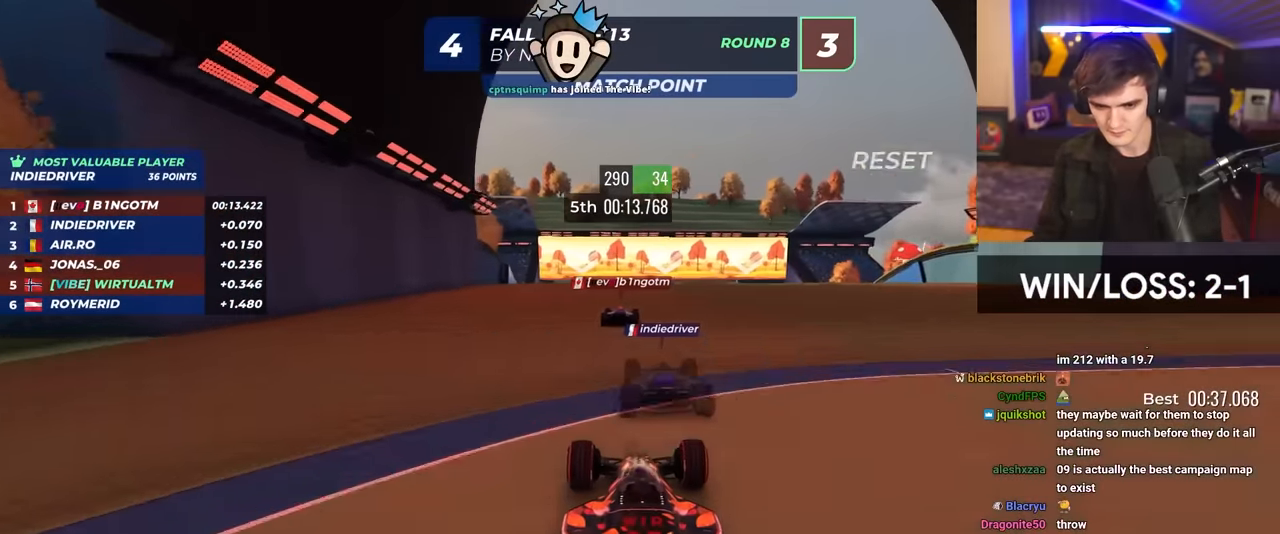
{"keys": ["up"], "events": [[167, "left", "down"], [217, "left", "up"]]}
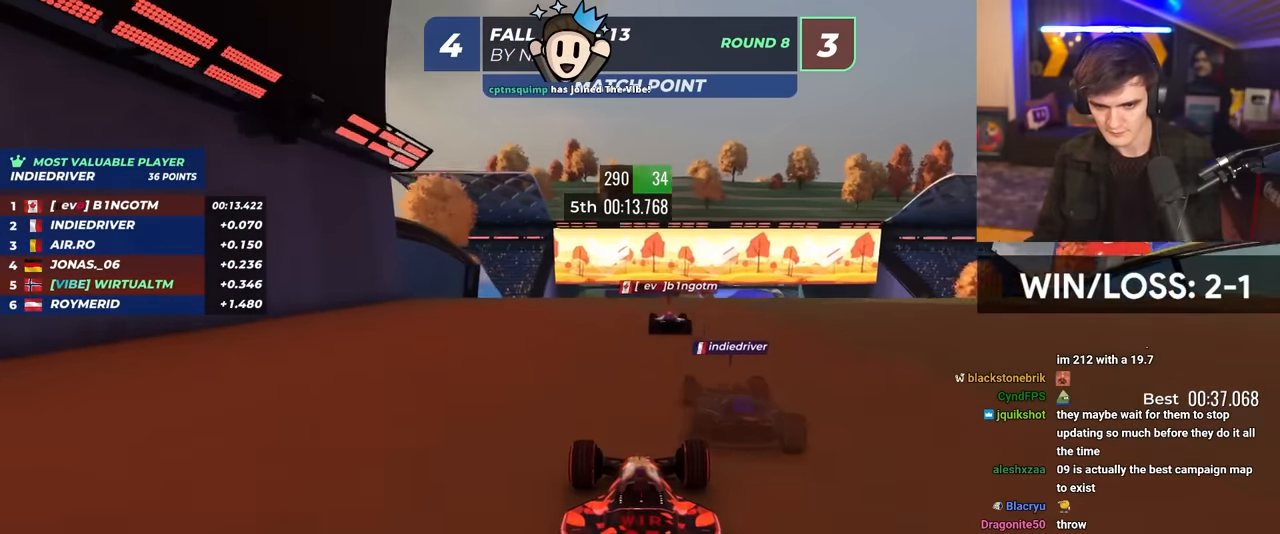
{"keys": ["up"], "events": []}
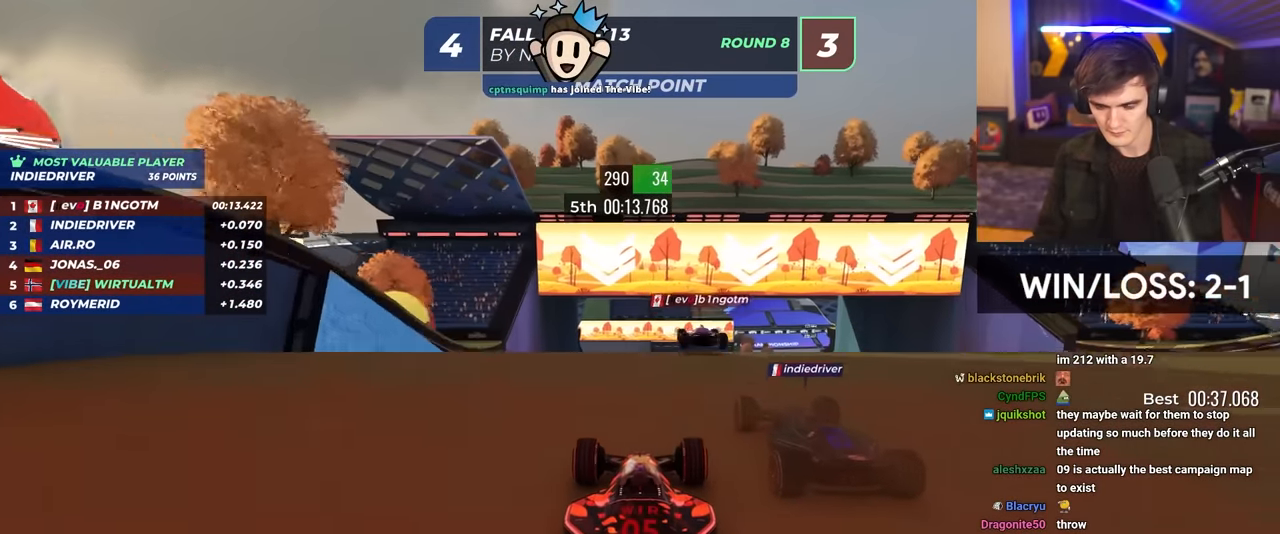
{"keys": ["up"], "events": [[384, "brake", "down"], [467, "brake", "up"]]}
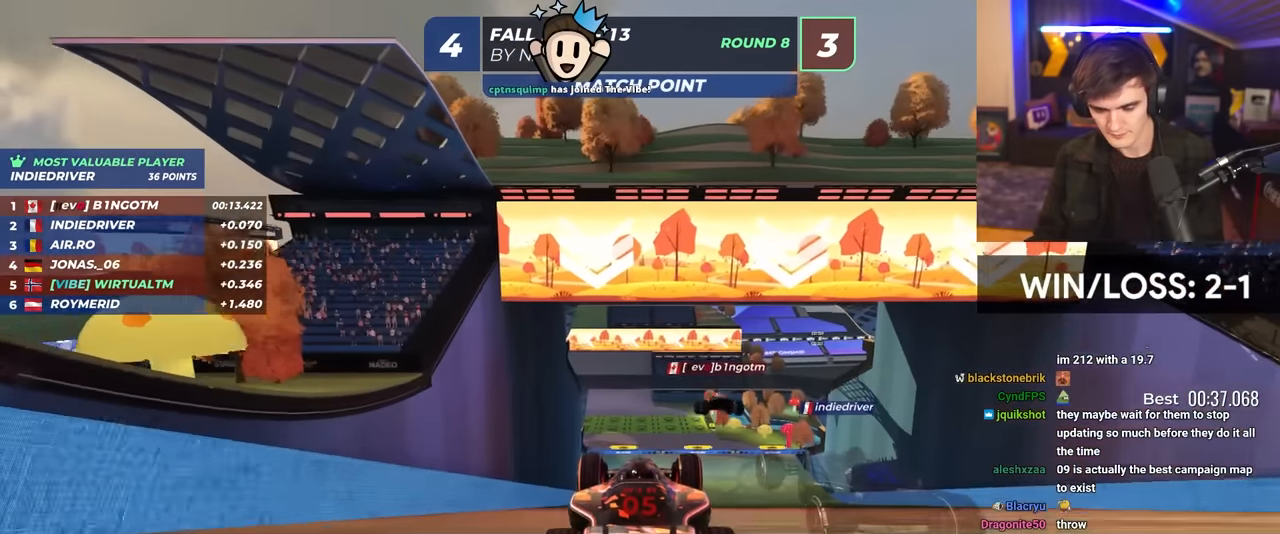
{"keys": ["up"], "events": []}
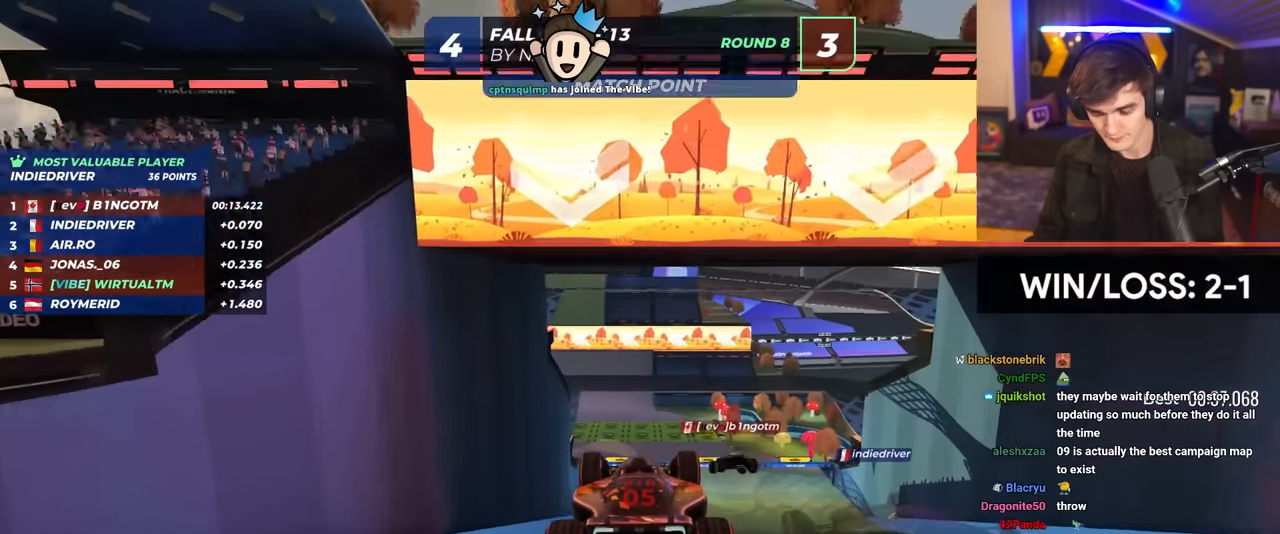
{"keys": ["up"], "events": []}
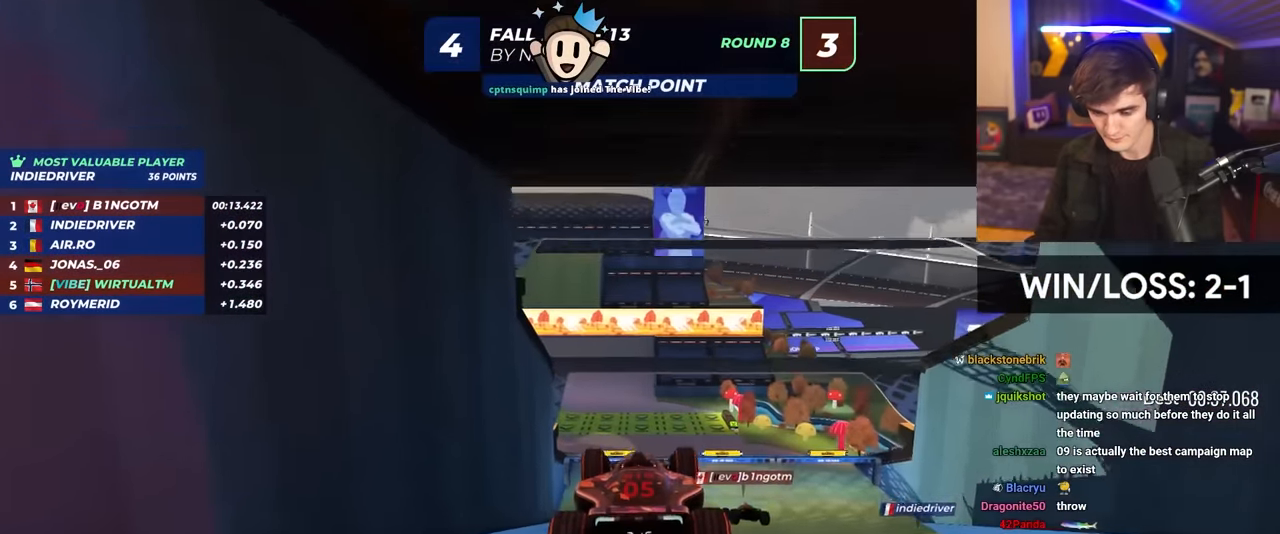
{"keys": ["up"], "events": []}
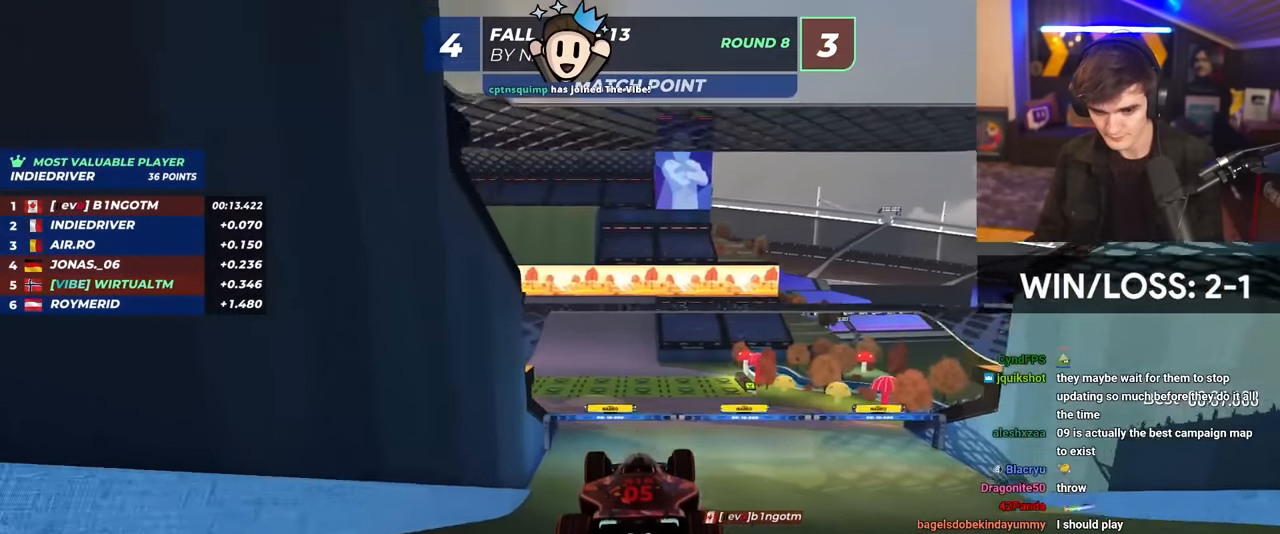
{"keys": ["left", "up"], "events": [[484, "left", "down"]]}
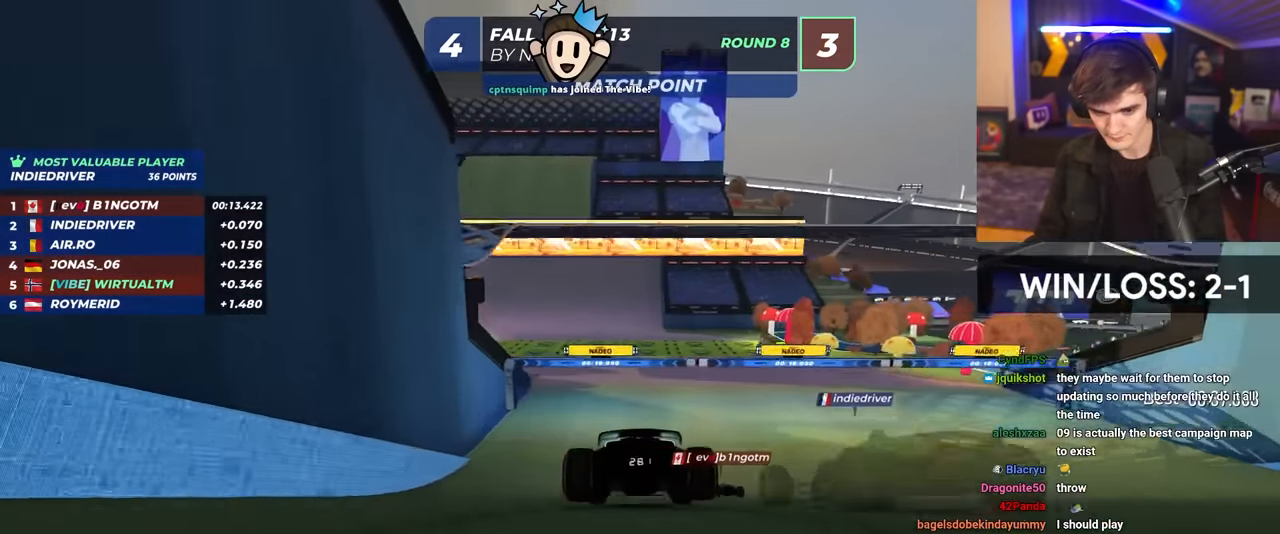
{"keys": ["up"], "events": [[84, "left", "up"], [317, "left", "down"], [417, "left", "up"]]}
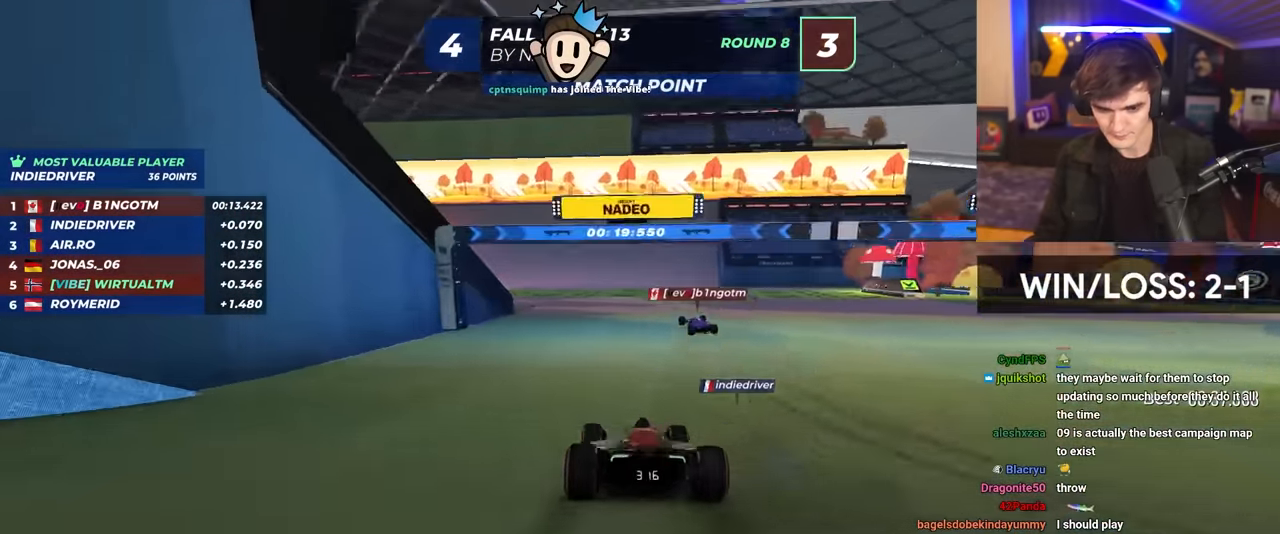
{"keys": ["up"], "events": [[250, "left", "down"], [334, "left", "up"]]}
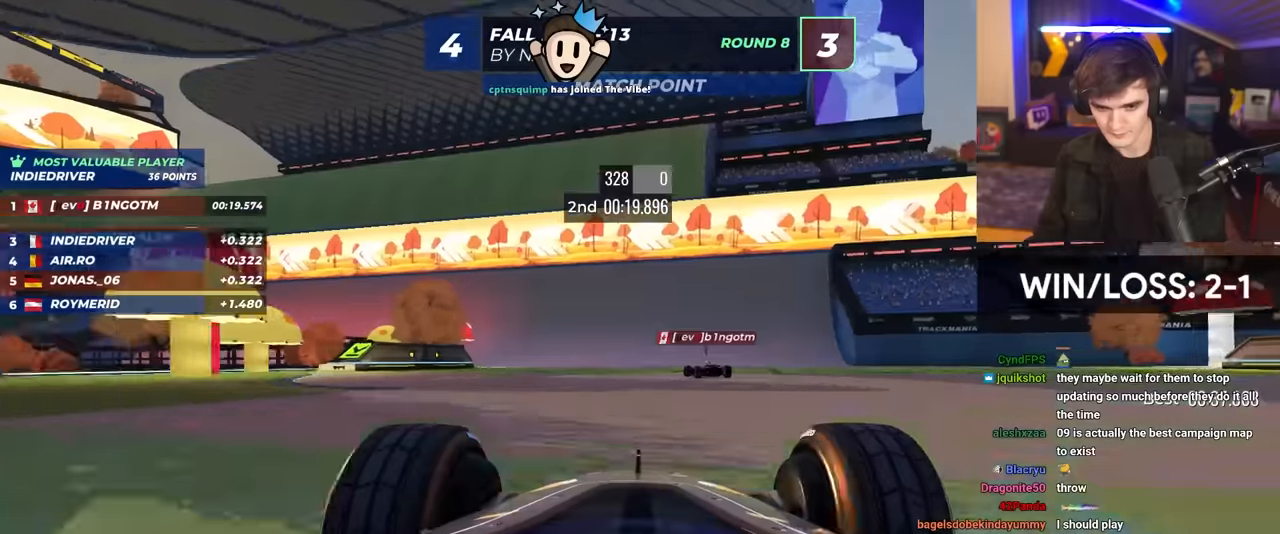
{"keys": ["left", "up"], "events": [[16, "left", "down"], [250, "left", "up"], [400, "left", "down"]]}
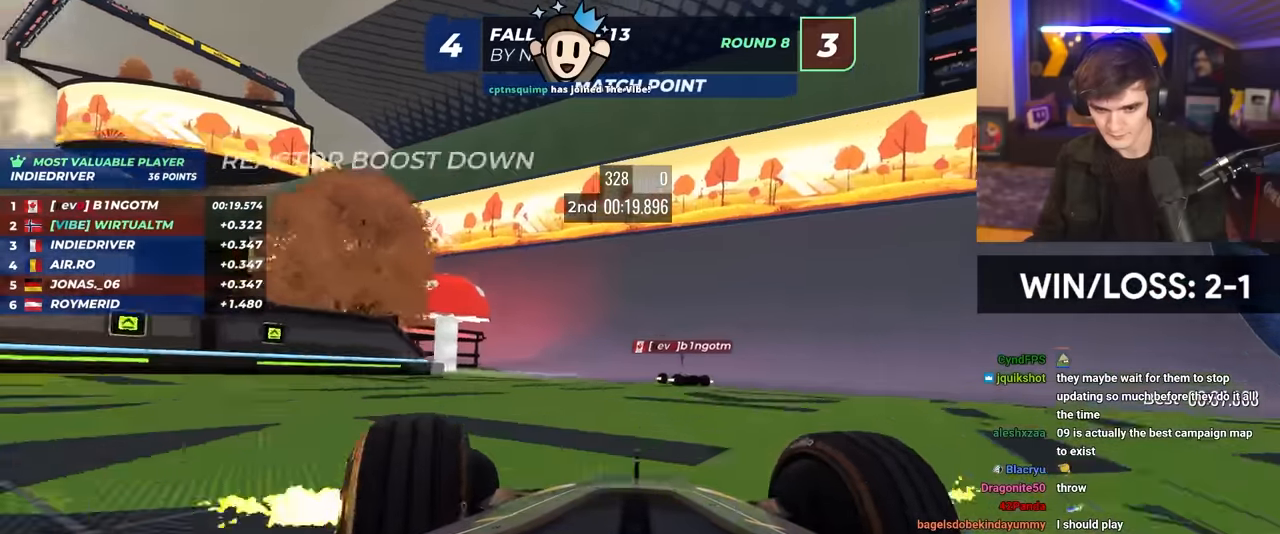
{"keys": ["left", "up"], "events": [[216, "left", "up"], [316, "left", "down"]]}
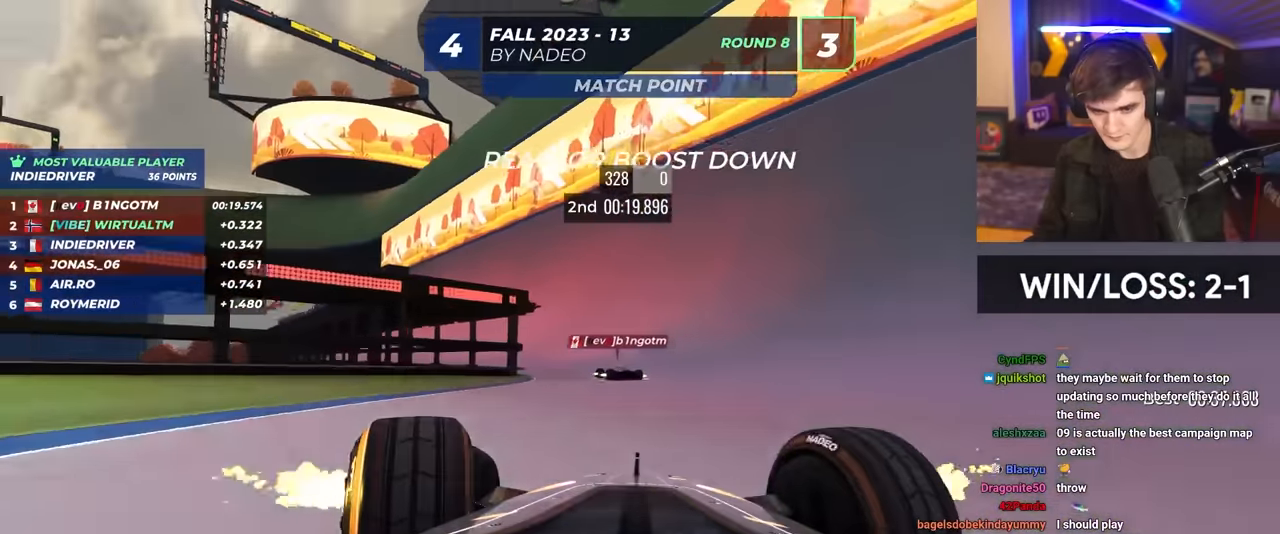
{"keys": ["up"], "events": [[50, "left", "up"], [200, "left", "down"], [250, "left", "up"]]}
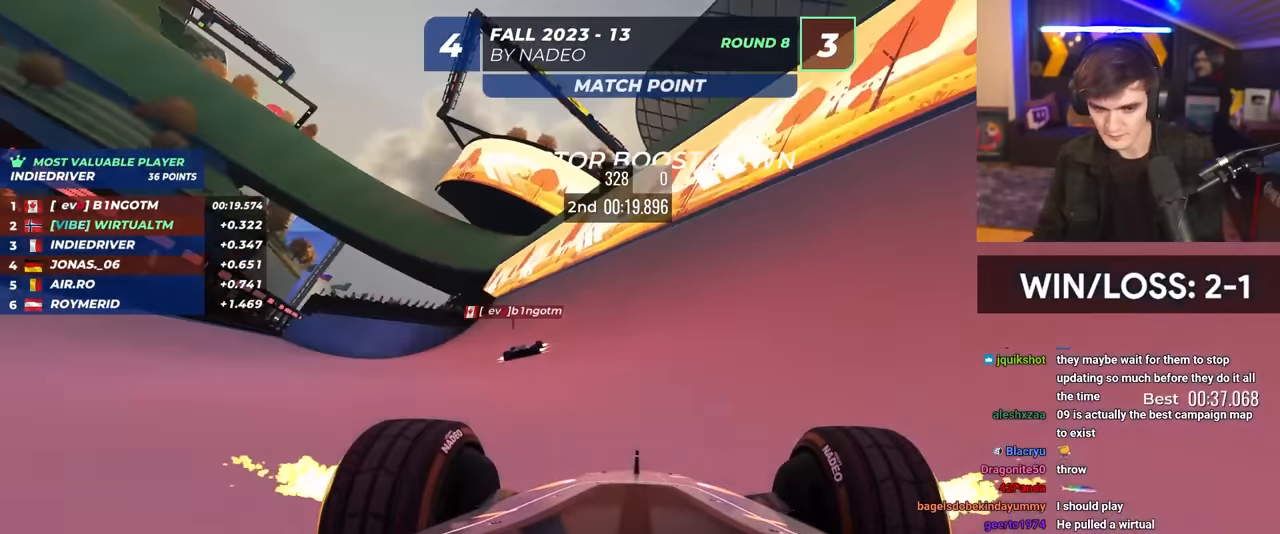
{"keys": ["up"], "events": [[116, "left", "down"], [166, "left", "up"]]}
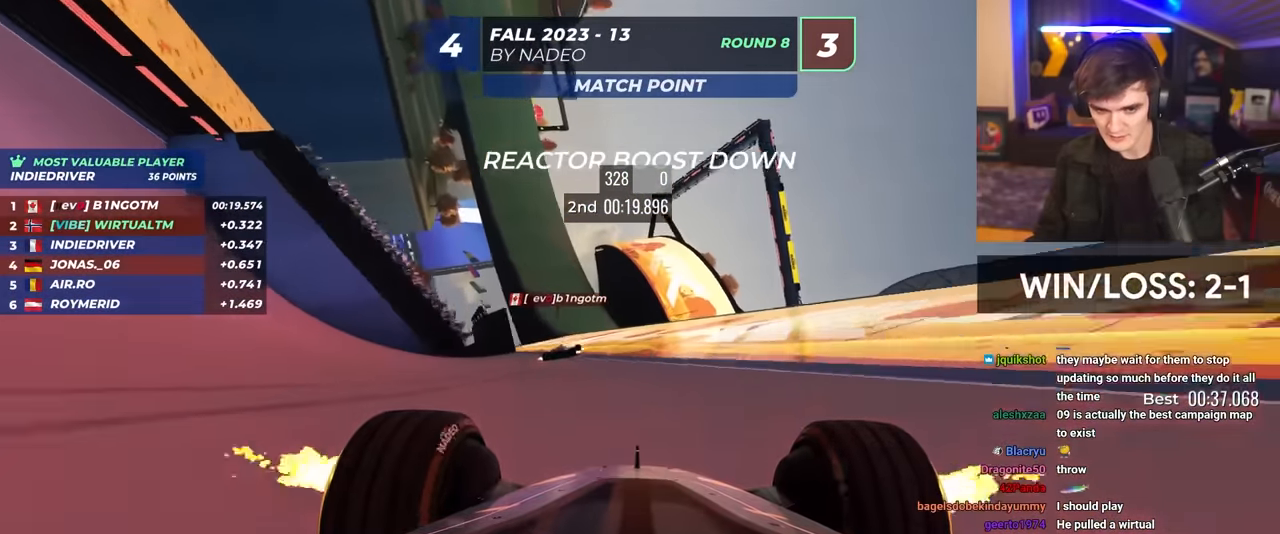
{"keys": ["up"], "events": [[216, "left", "down"], [316, "left", "up"]]}
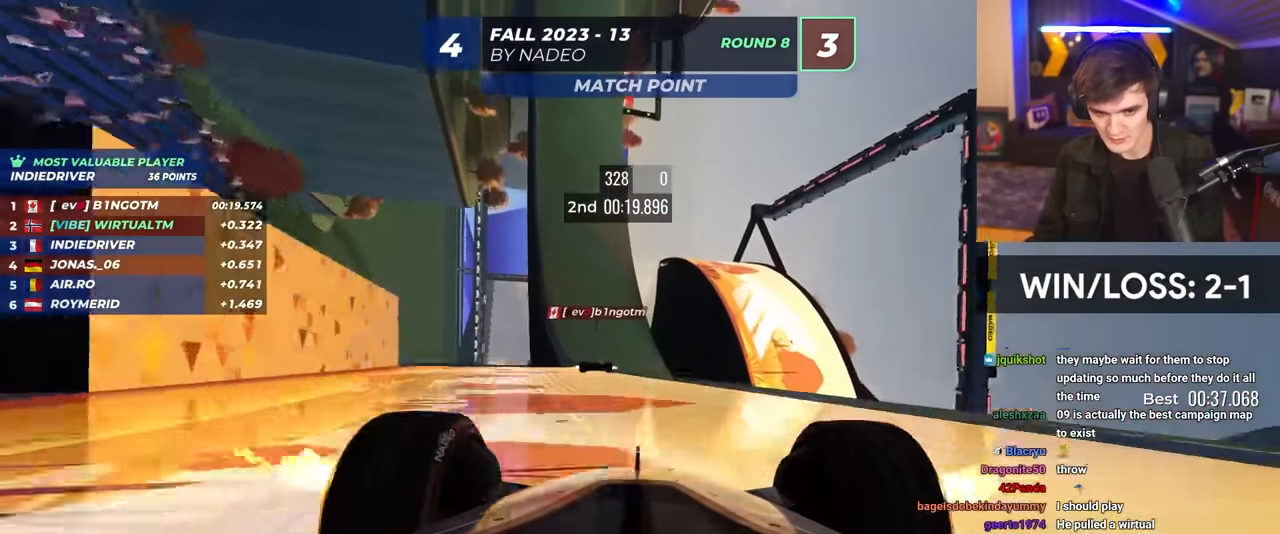
{"keys": ["up"], "events": [[50, "left", "down"], [150, "left", "up"], [333, "left", "down"], [383, "left", "up"]]}